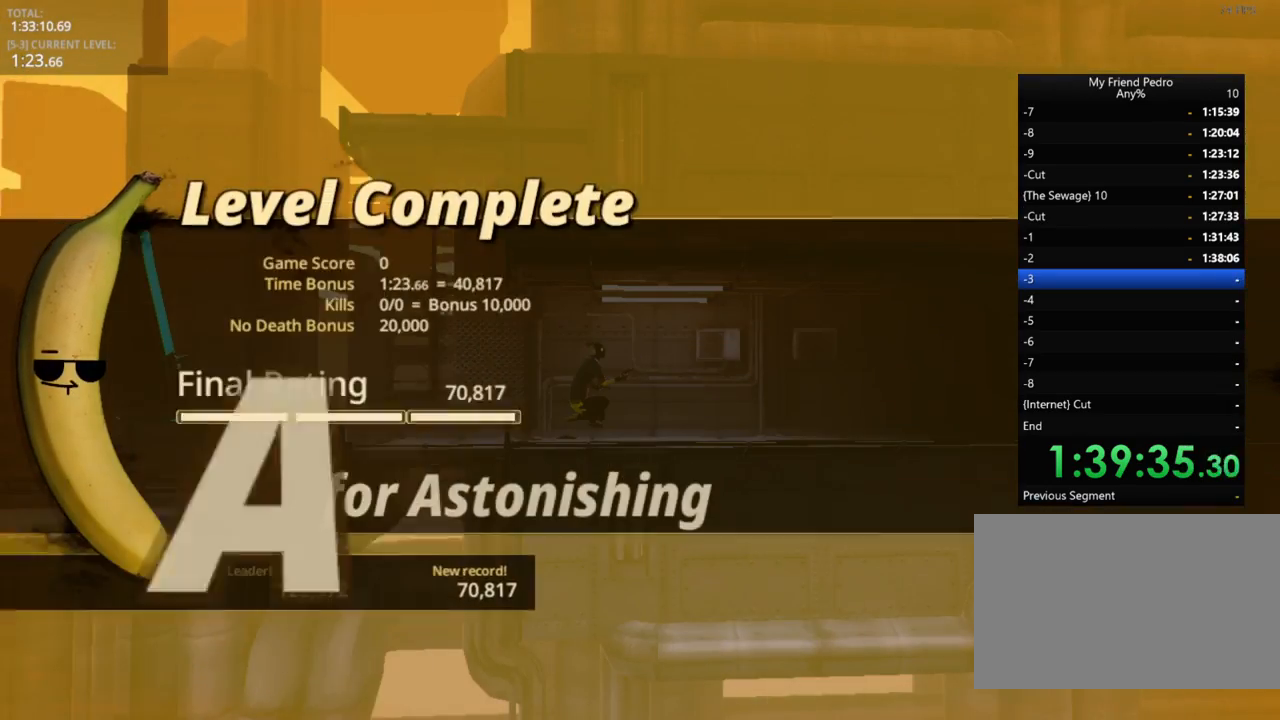
Gameplay with keyboard and mouse; each line is a JSON object with the keys held at the frame after it. "events" lists presses ("down") and releases ("up") of "1", "2", "3", "4", "5", "a", "alt", "c", "caps_lock", "ctrl", "d", "e", "f", "g", "q", "r", "s", "shift", "space", "t", "tab", "v", "w", "x" and "z" between this image and that frame as [ms after this image, input, new state], when the widget could be followed in between. No other keys are recorded. "mouse_move" is the direction in which the mouse moves at that frame (one of eight, or "still"), when it could be read. Mouse buttons are not recorded.
{"keys": [], "mouse_move": "still", "events": []}
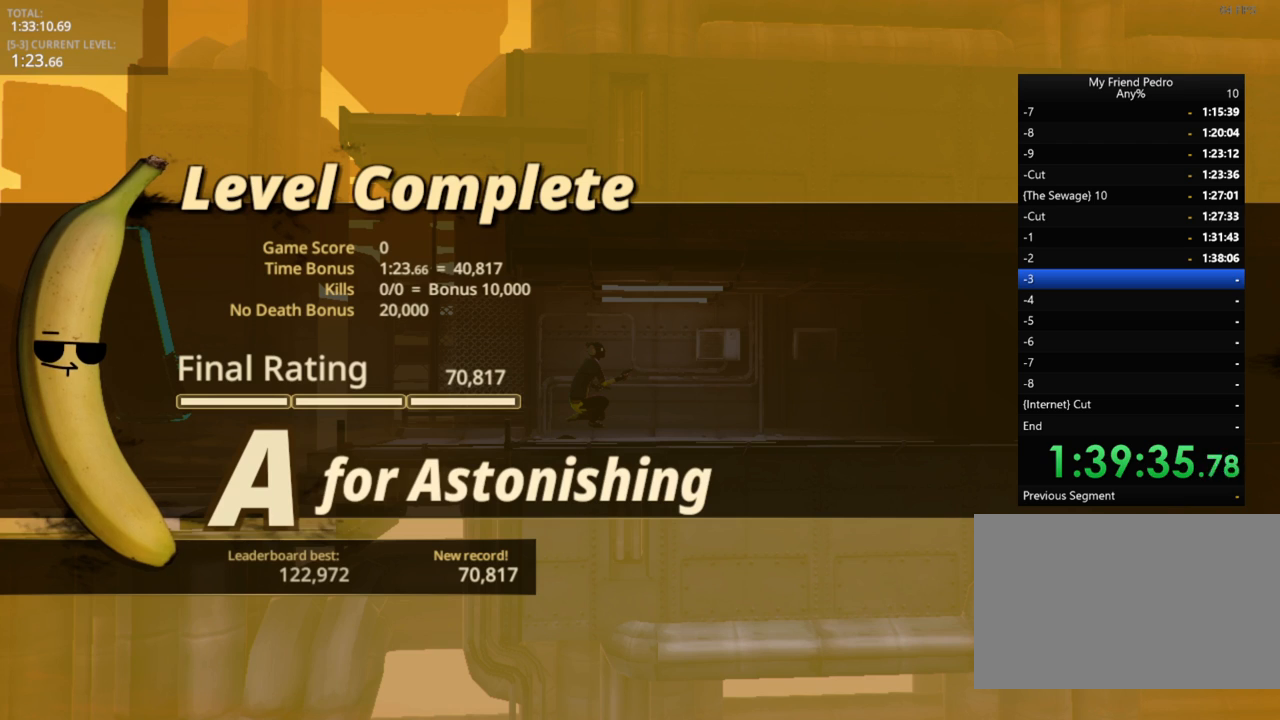
{"keys": [], "mouse_move": "still", "events": []}
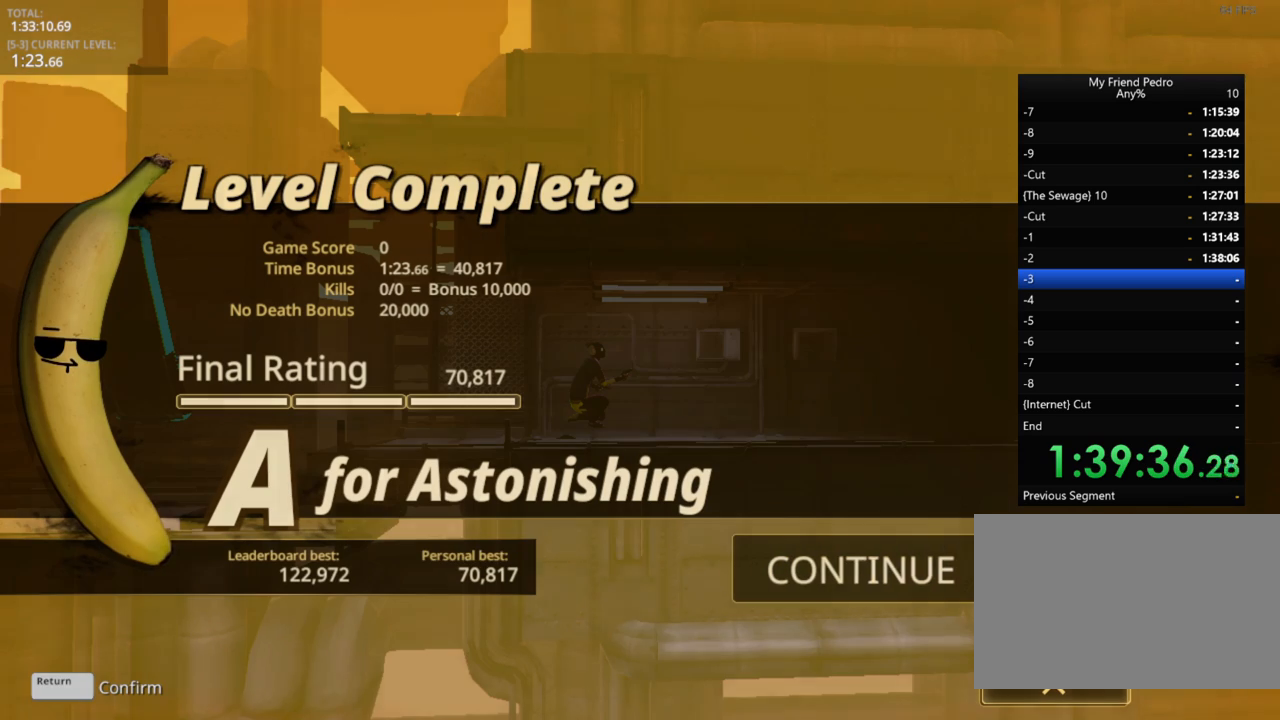
{"keys": [], "mouse_move": "still", "events": []}
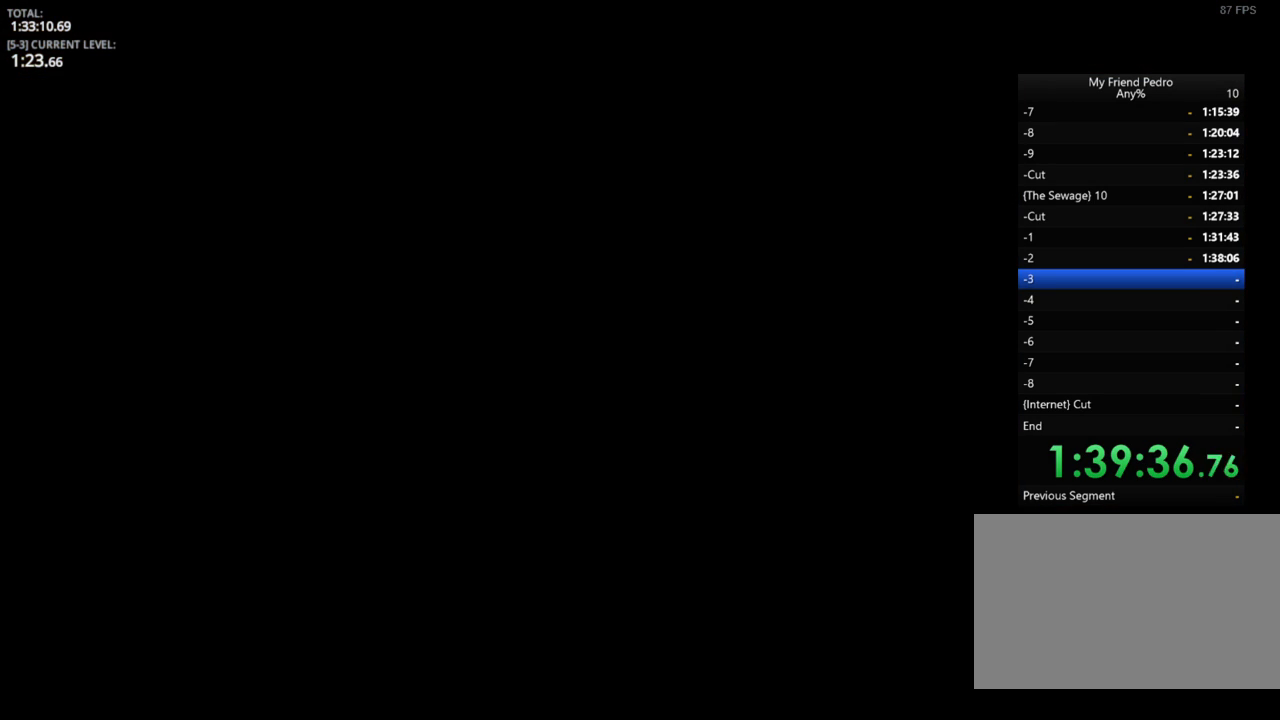
{"keys": [], "mouse_move": "still", "events": []}
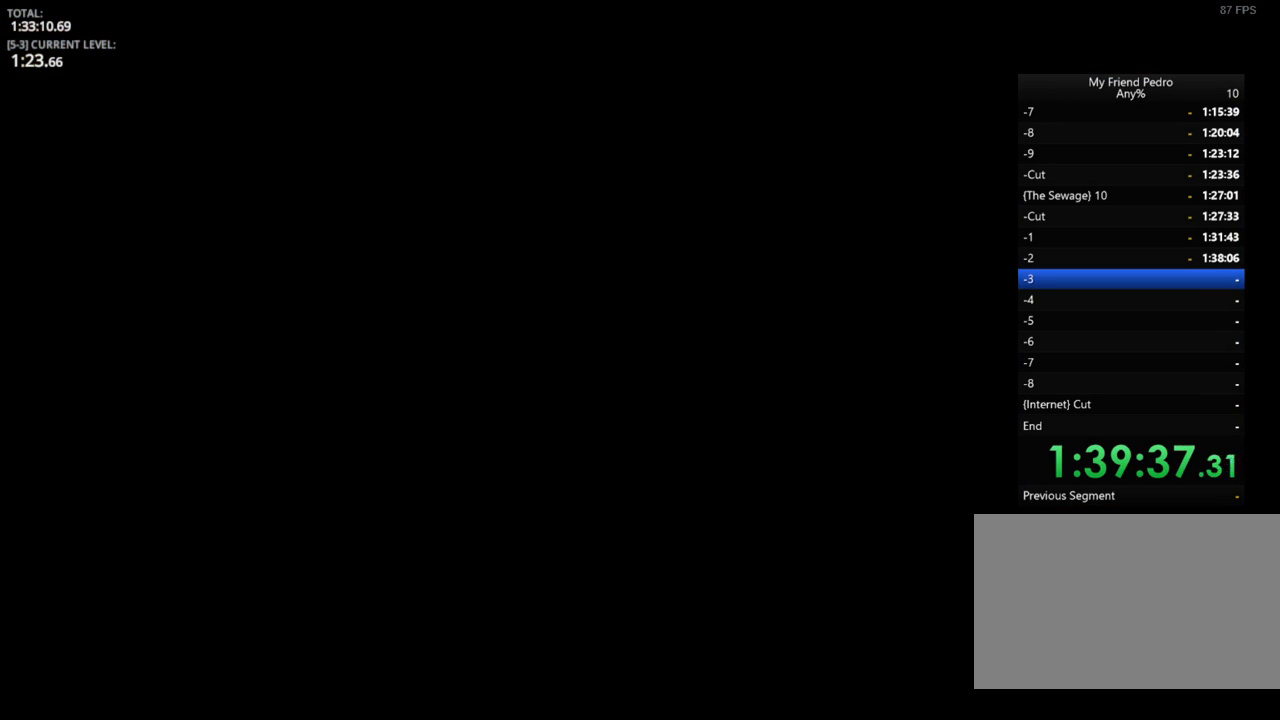
{"keys": [], "mouse_move": "still", "events": []}
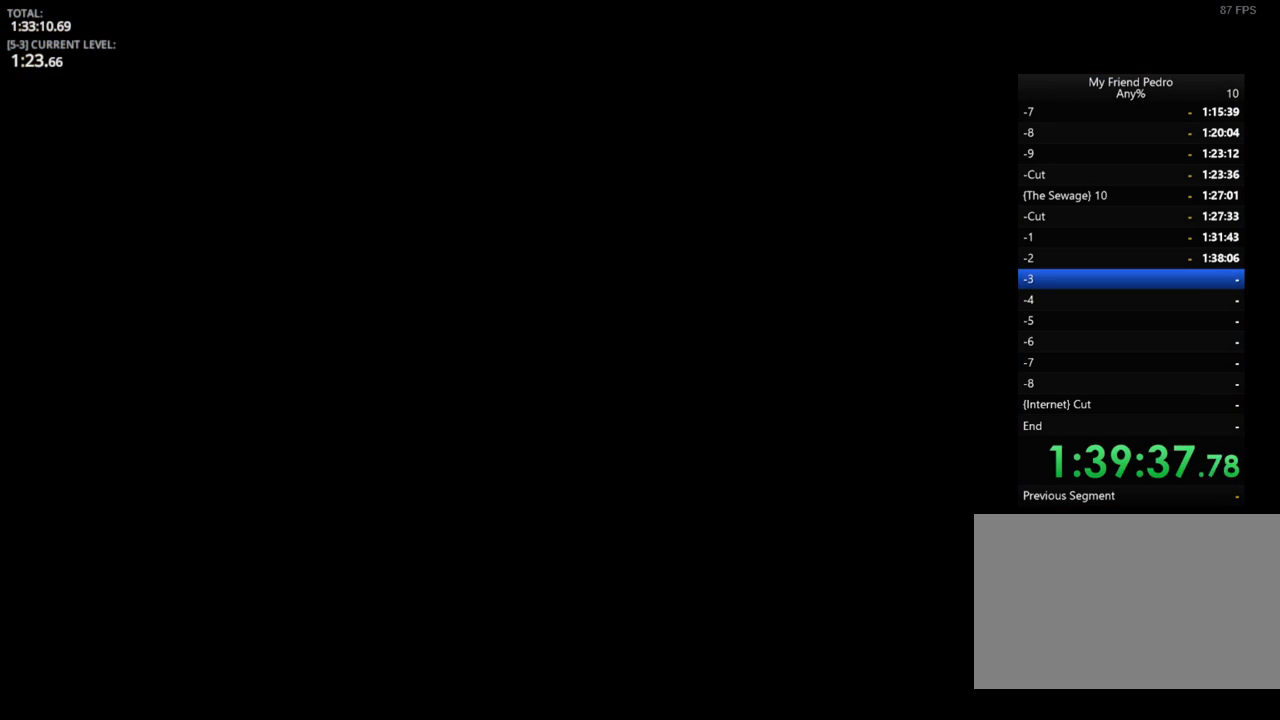
{"keys": [], "mouse_move": "down-left", "events": []}
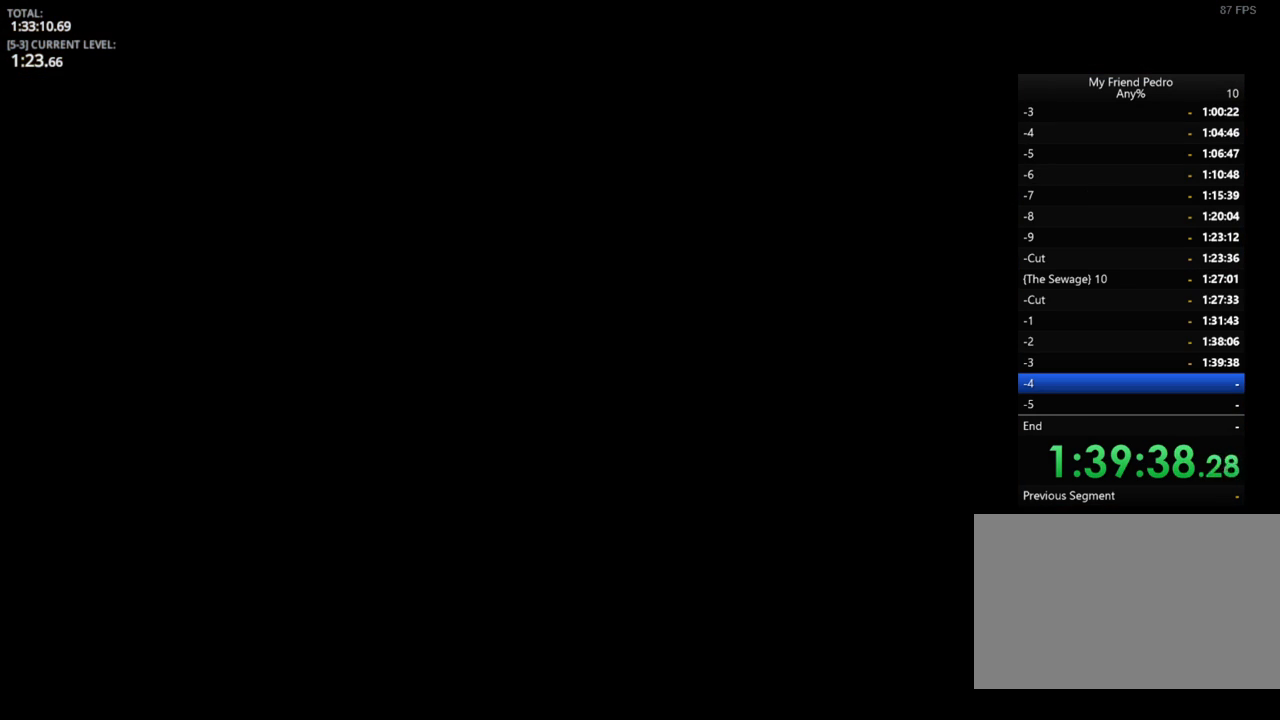
{"keys": ["d"], "mouse_move": "still", "events": [[250, "d", "down"]]}
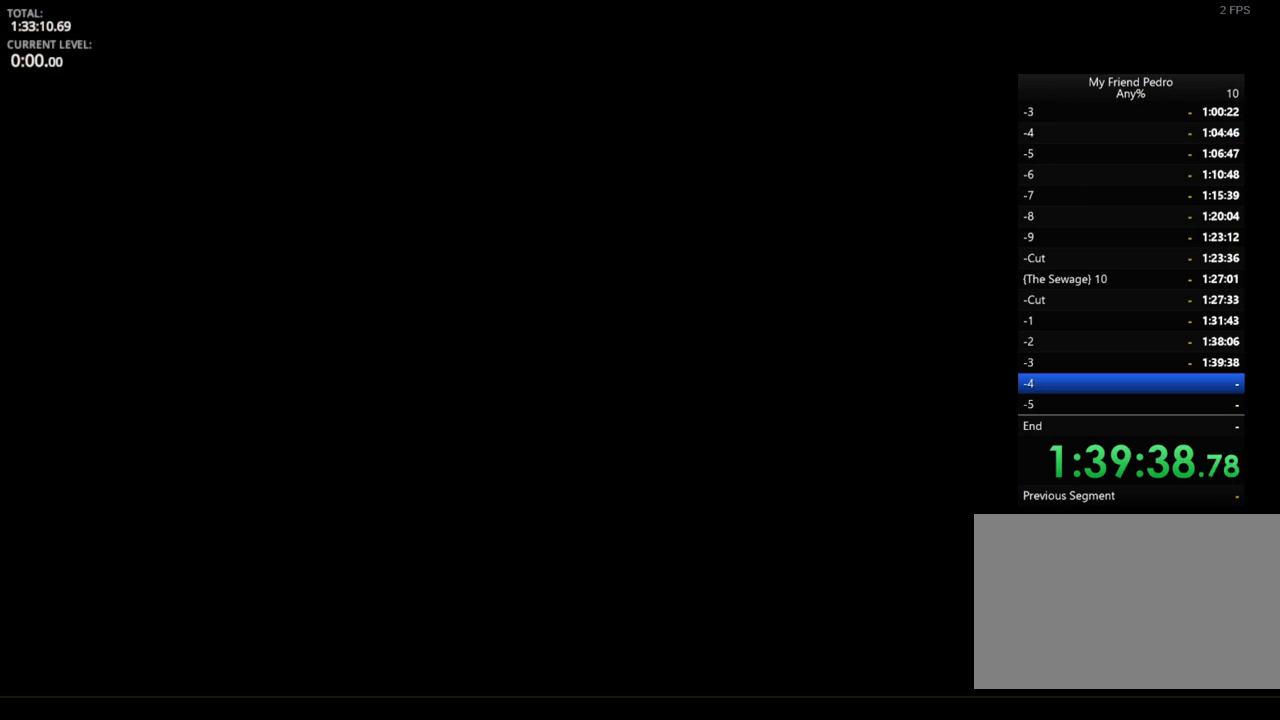
{"keys": ["d"], "mouse_move": "still", "events": []}
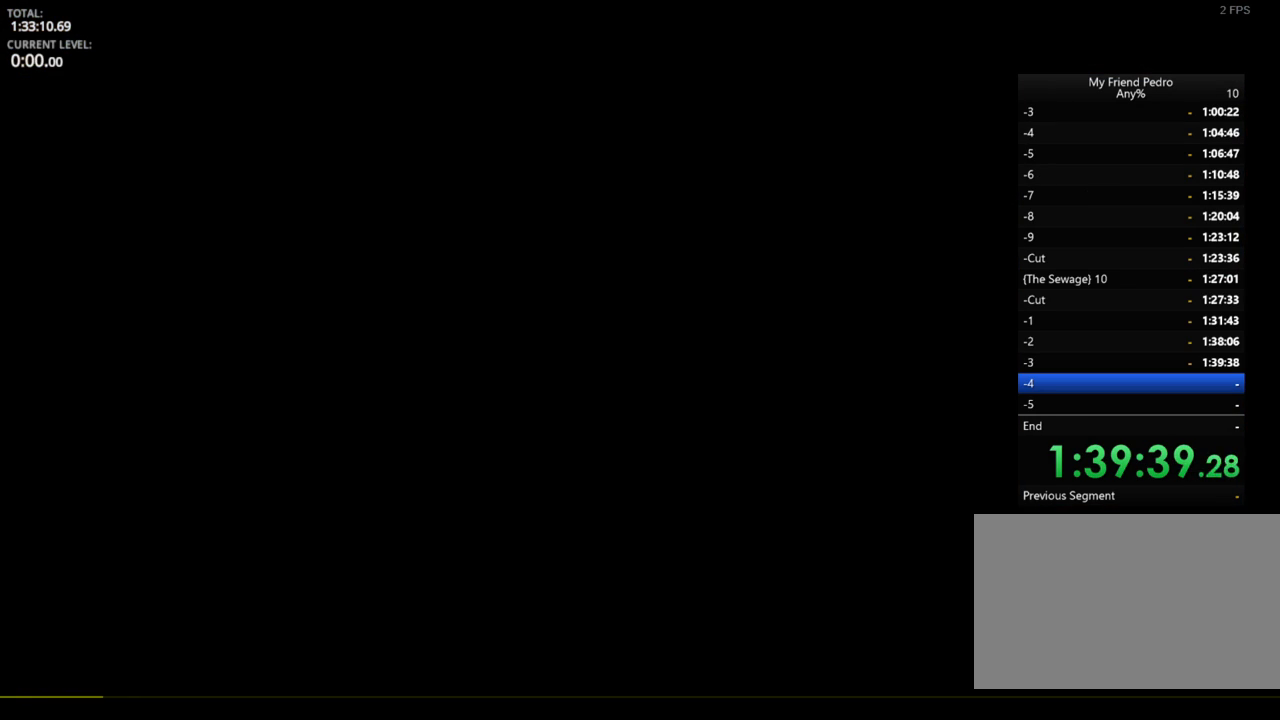
{"keys": ["d"], "mouse_move": "still", "events": []}
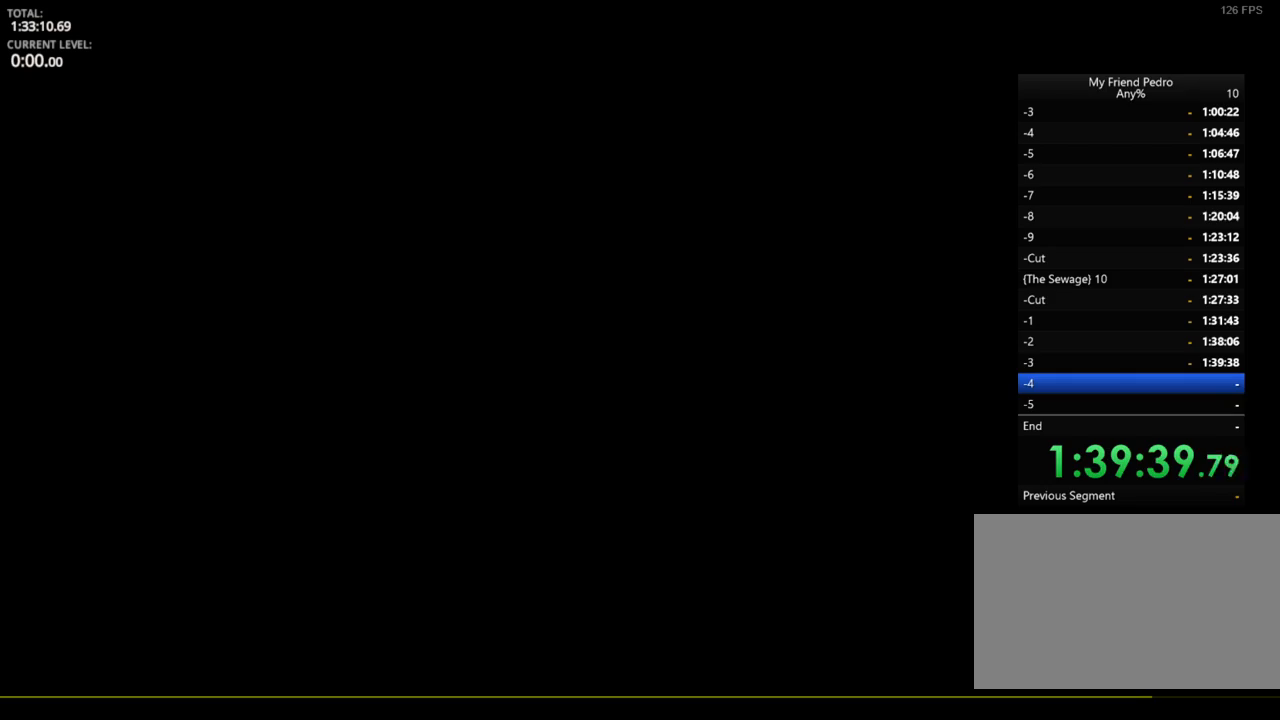
{"keys": ["d"], "mouse_move": "still", "events": []}
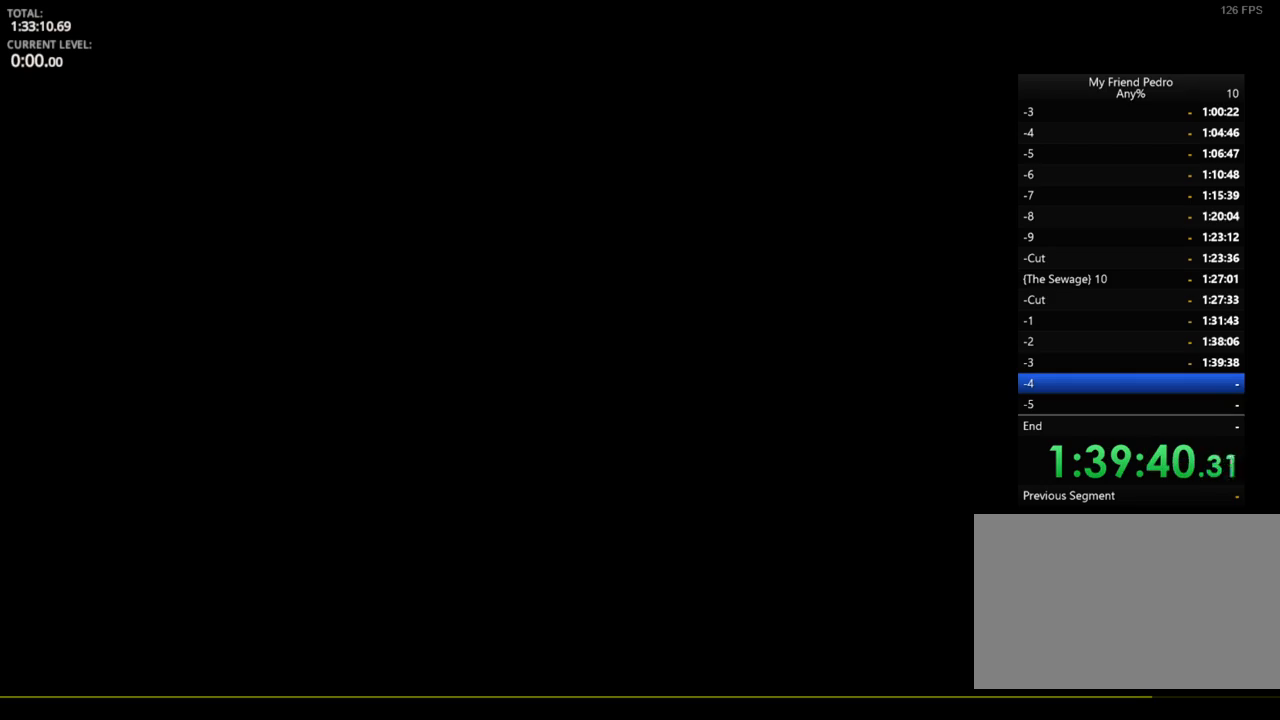
{"keys": ["d"], "mouse_move": "still", "events": []}
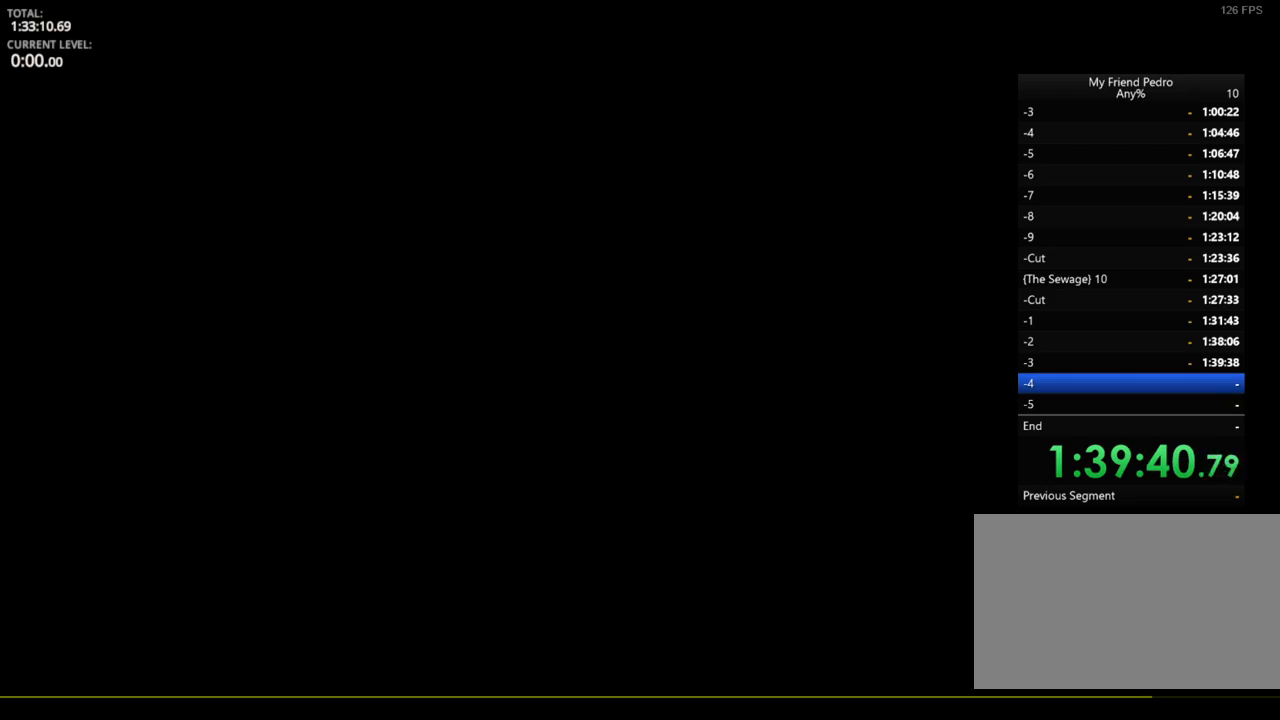
{"keys": ["d"], "mouse_move": "still", "events": []}
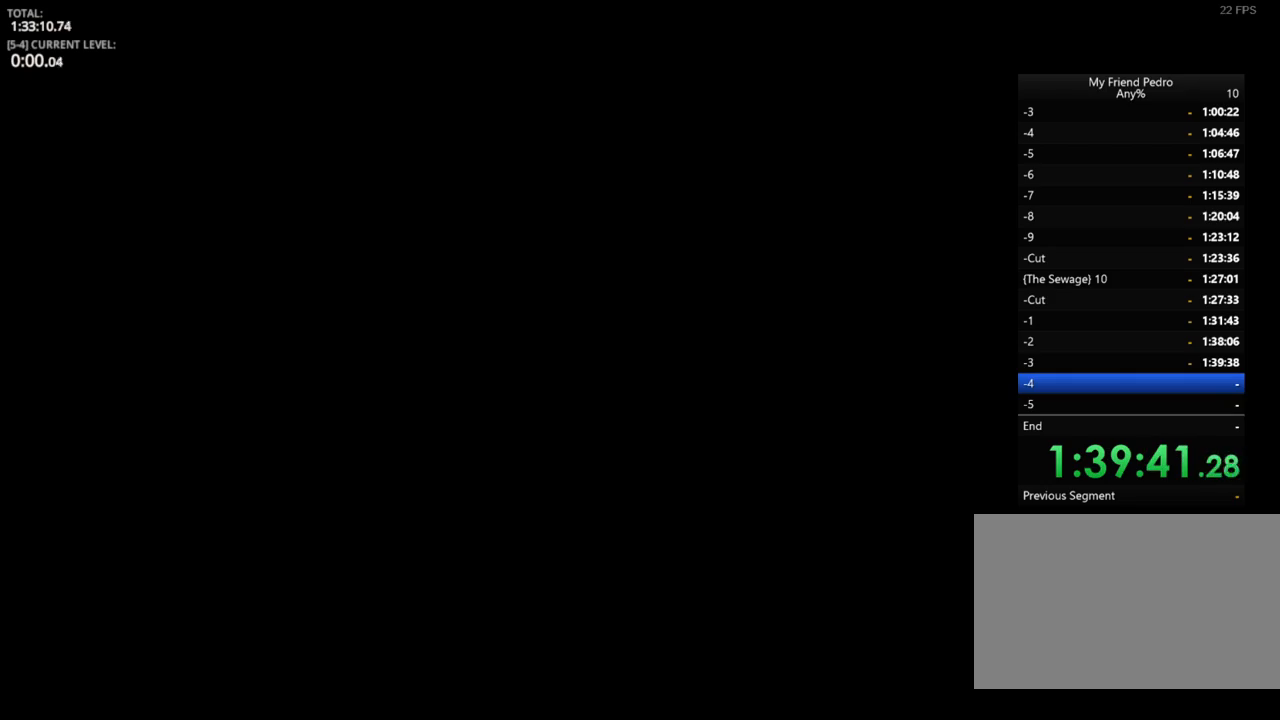
{"keys": ["d"], "mouse_move": "still", "events": [[416, "space", "down"], [500, "space", "up"]]}
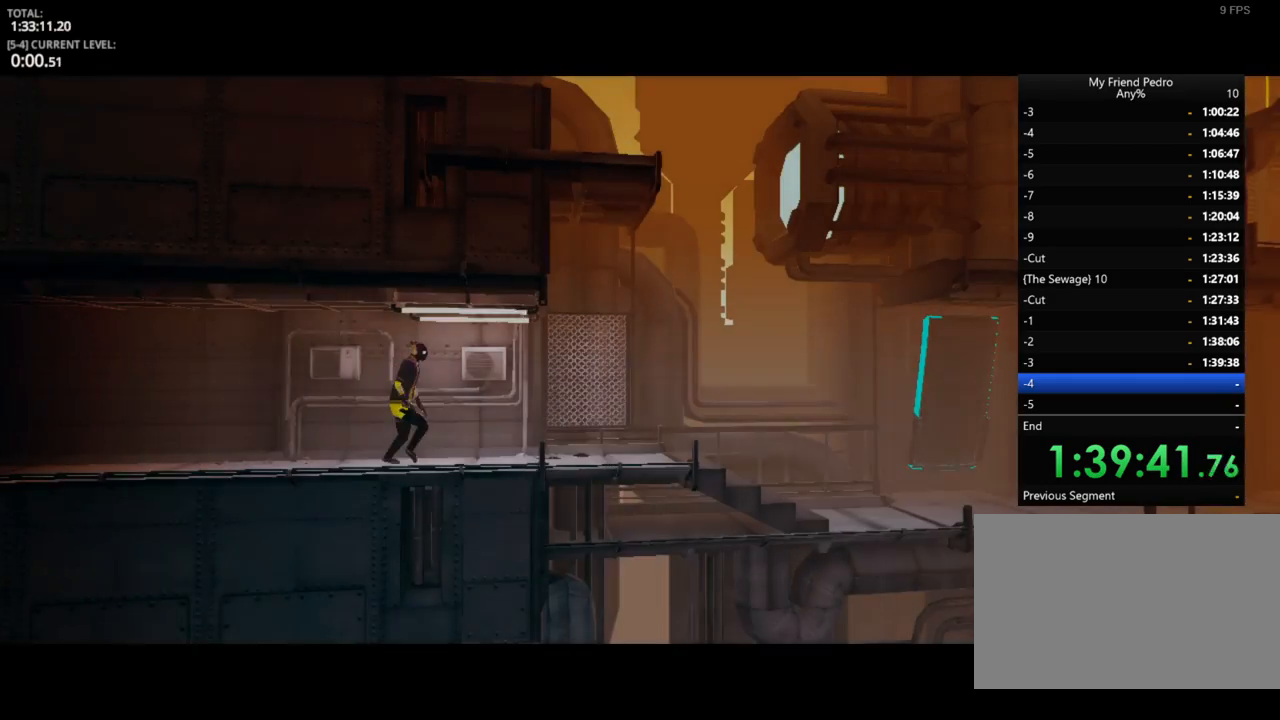
{"keys": ["d"], "mouse_move": "still", "events": [[433, "space", "down"], [483, "space", "up"]]}
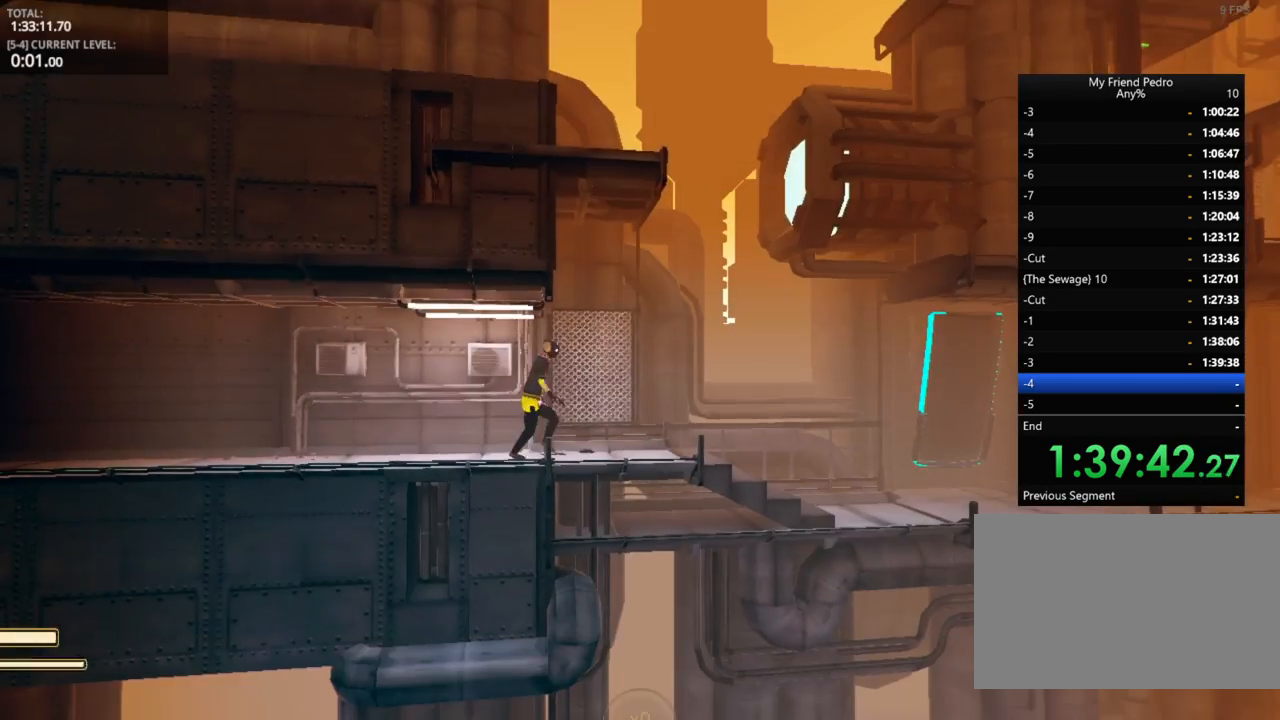
{"keys": ["d"], "mouse_move": "still", "events": [[366, "space", "down"], [416, "space", "up"]]}
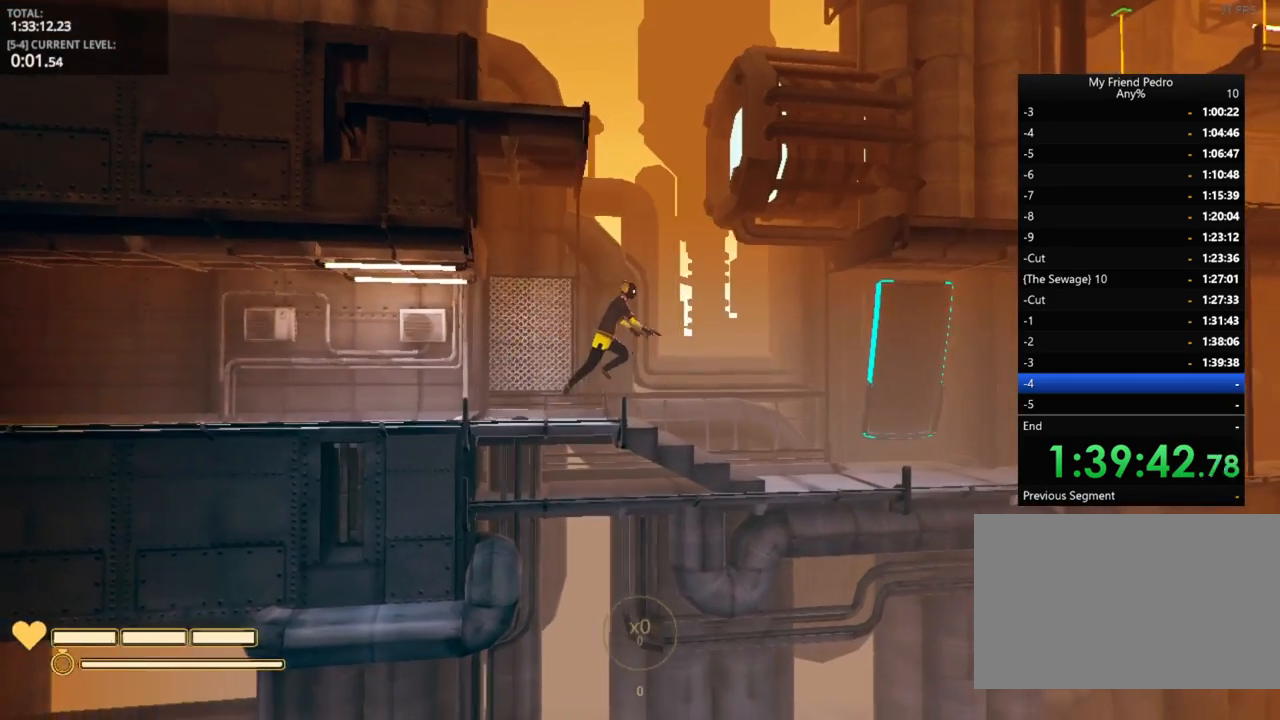
{"keys": ["d"], "mouse_move": "still", "events": []}
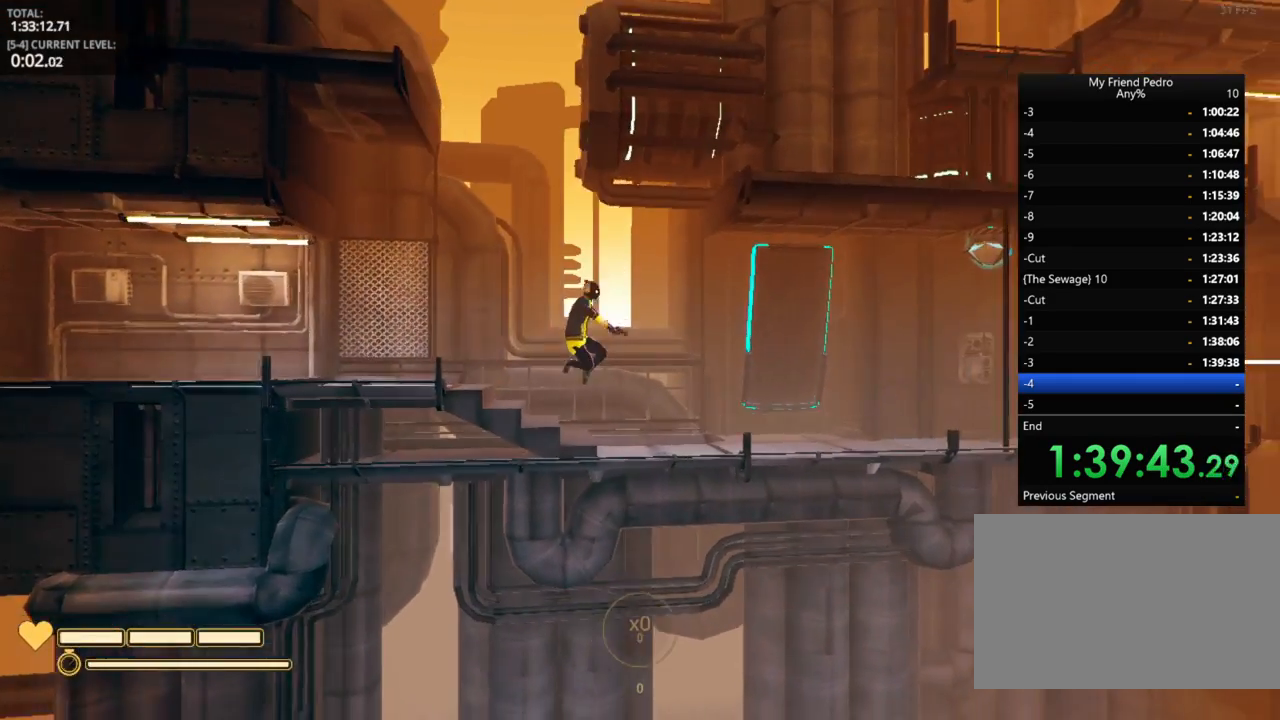
{"keys": ["d"], "mouse_move": "still", "events": [[183, "space", "down"], [200, "space", "up"]]}
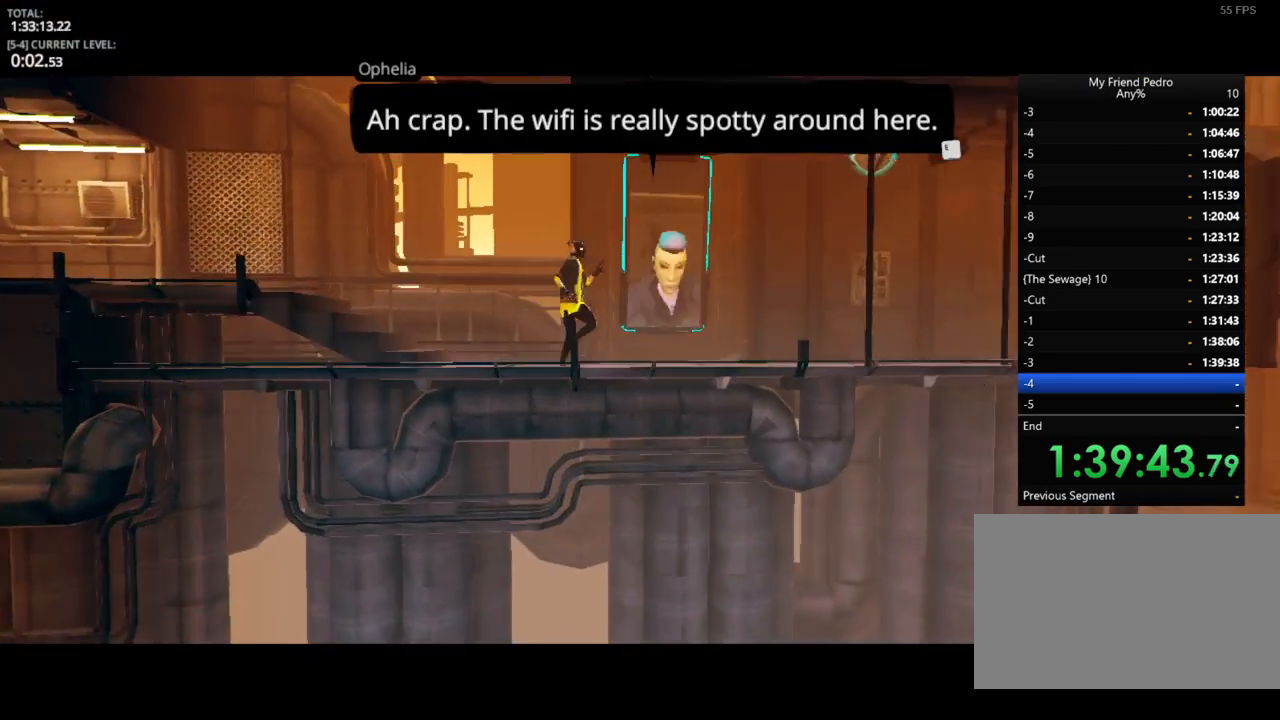
{"keys": ["d"], "mouse_move": "still", "events": [[166, "space", "down"], [266, "space", "up"], [366, "e", "down"], [400, "e", "up"]]}
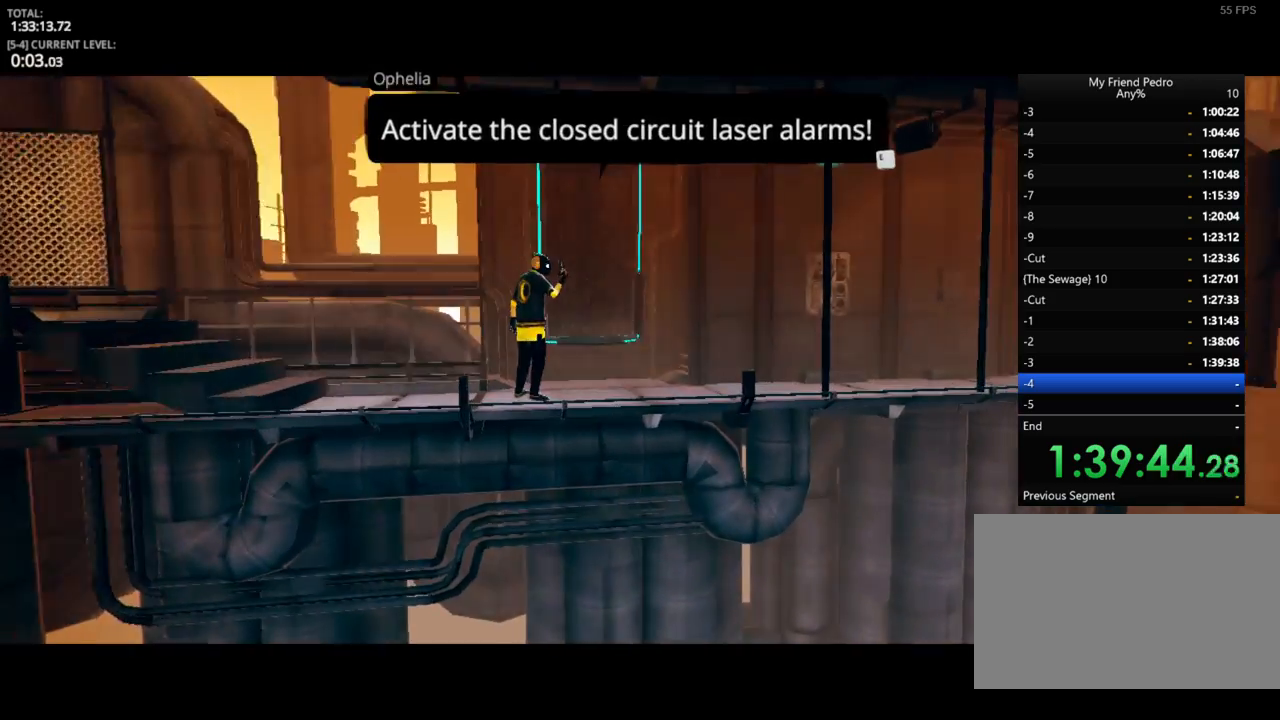
{"keys": ["d", "e"], "mouse_move": "still", "events": [[16, "e", "down"], [100, "e", "up"], [166, "e", "down"], [266, "e", "up"], [333, "e", "down"]]}
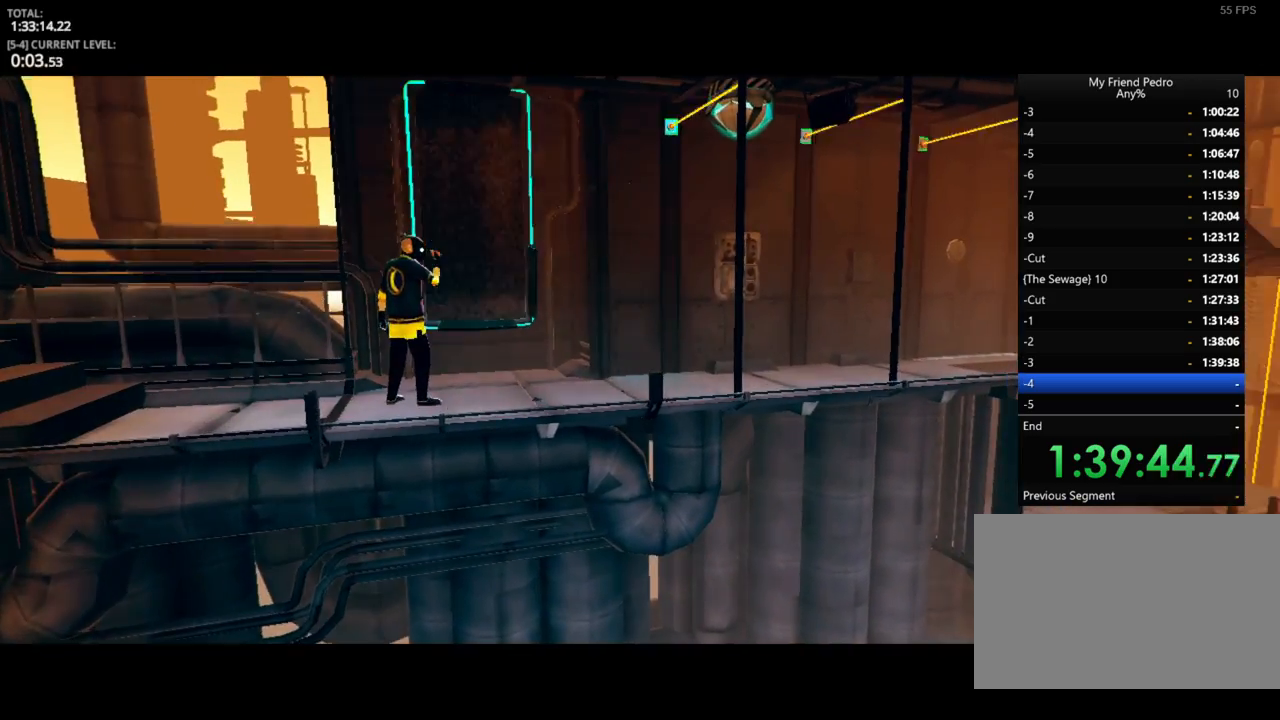
{"keys": ["d"], "mouse_move": "still", "events": [[116, "e", "up"], [216, "e", "down"], [300, "e", "up"], [400, "e", "down"], [500, "e", "up"]]}
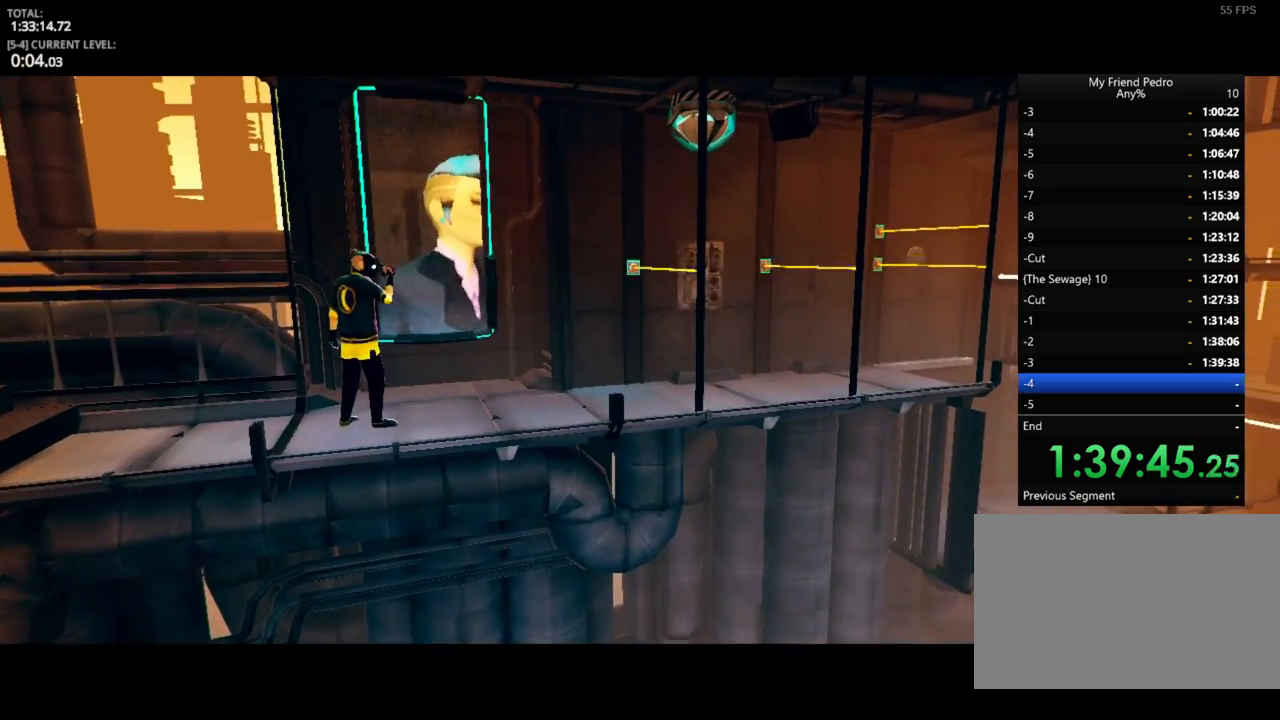
{"keys": ["d"], "mouse_move": "still", "events": []}
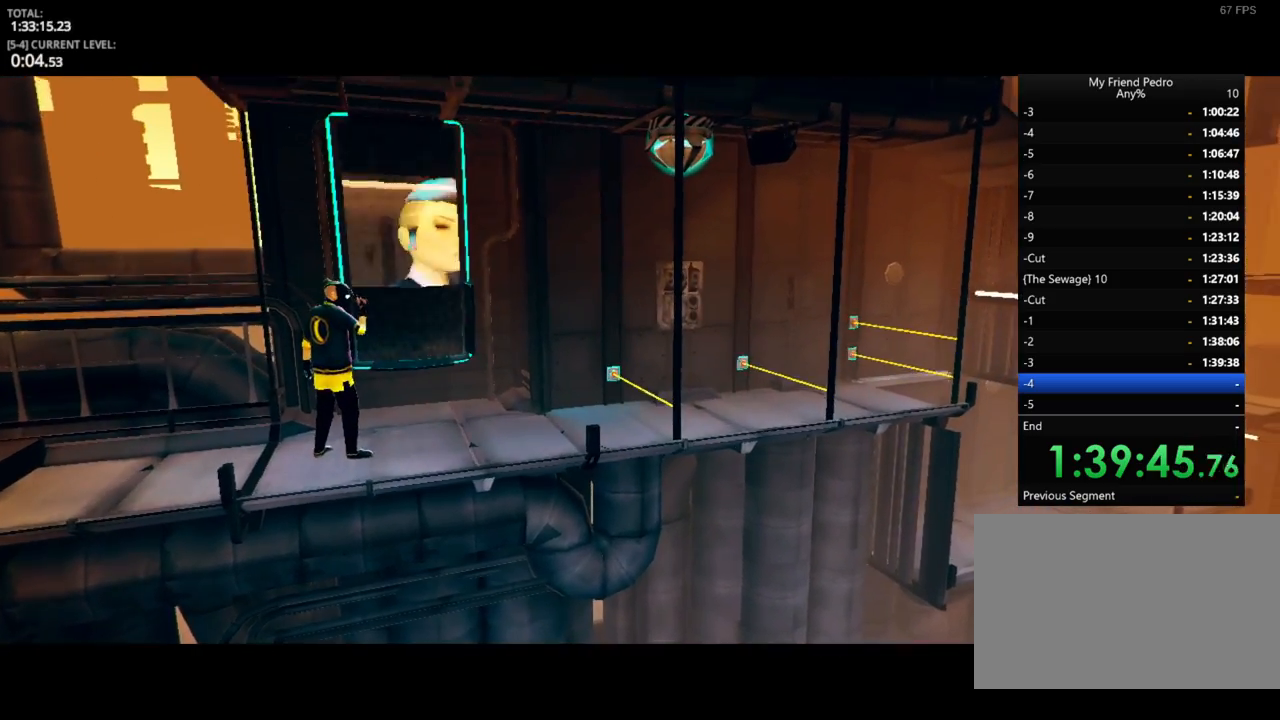
{"keys": ["d", "e"], "mouse_move": "still", "events": [[16, "e", "down"], [183, "e", "up"], [283, "e", "down"], [366, "e", "up"], [466, "e", "down"]]}
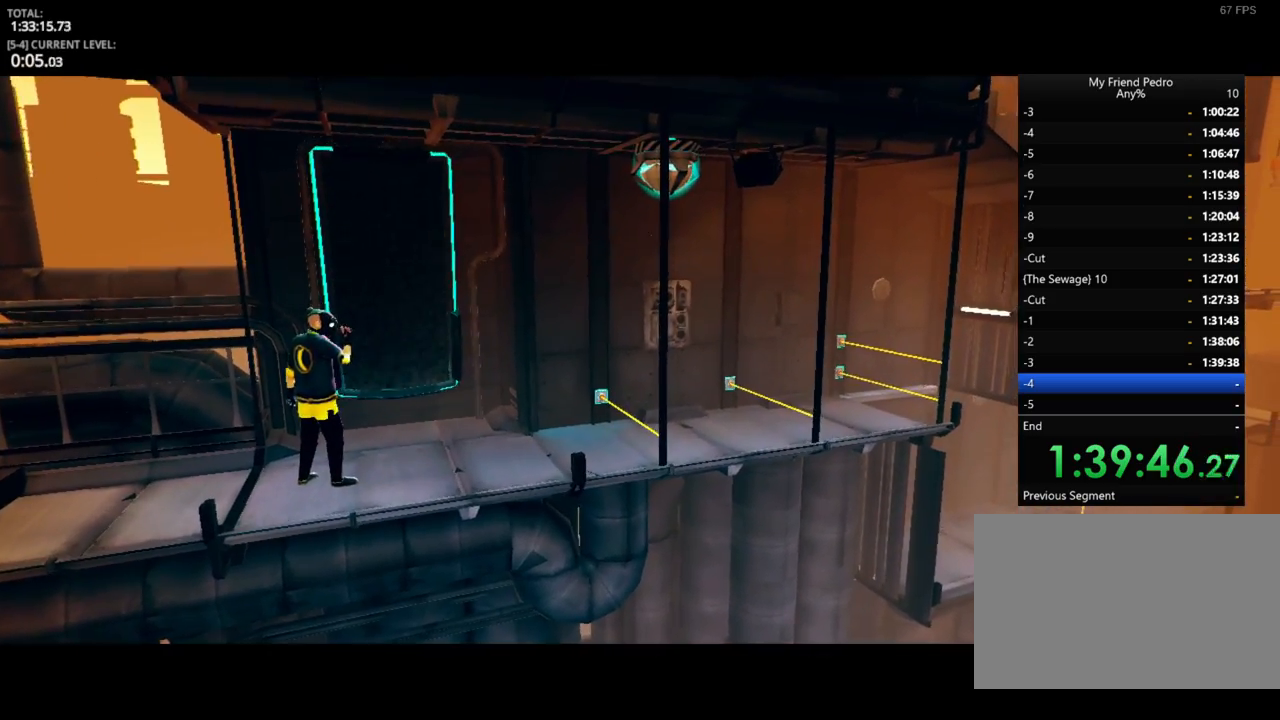
{"keys": ["d"], "mouse_move": "still", "events": [[66, "e", "up"], [216, "e", "down"], [316, "e", "up"]]}
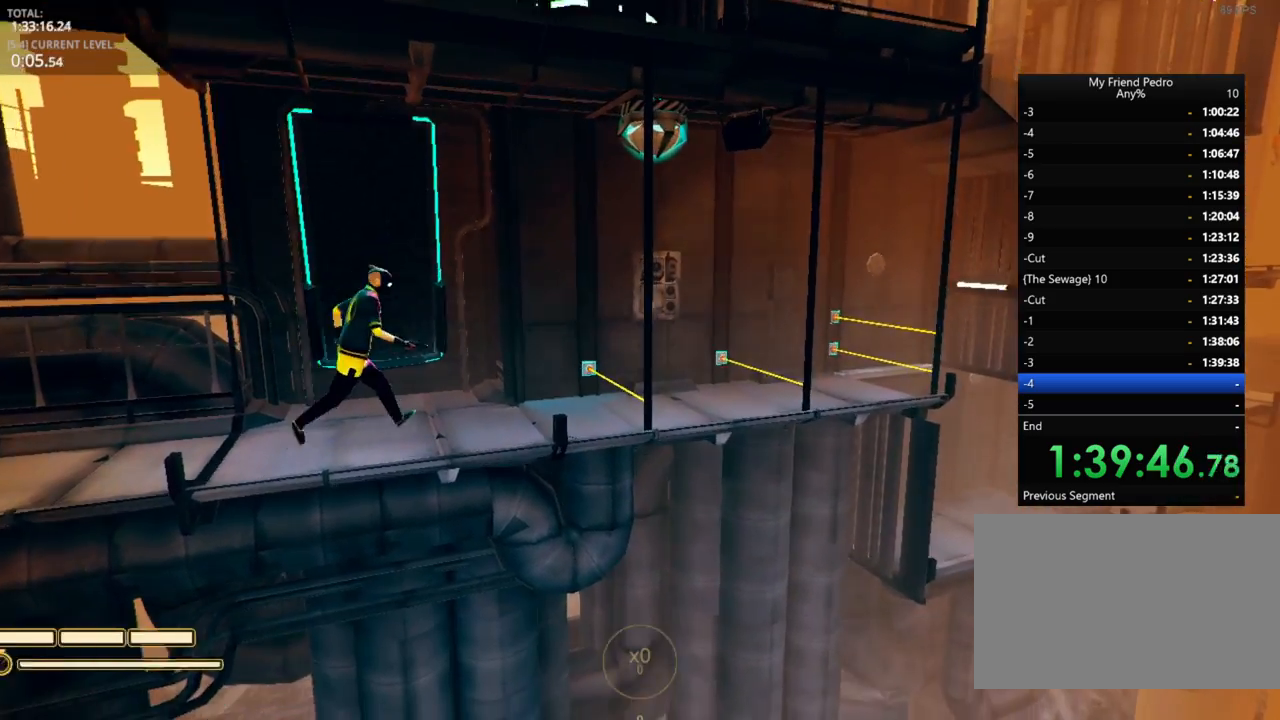
{"keys": ["d", "space"], "mouse_move": "still", "events": [[300, "space", "down"]]}
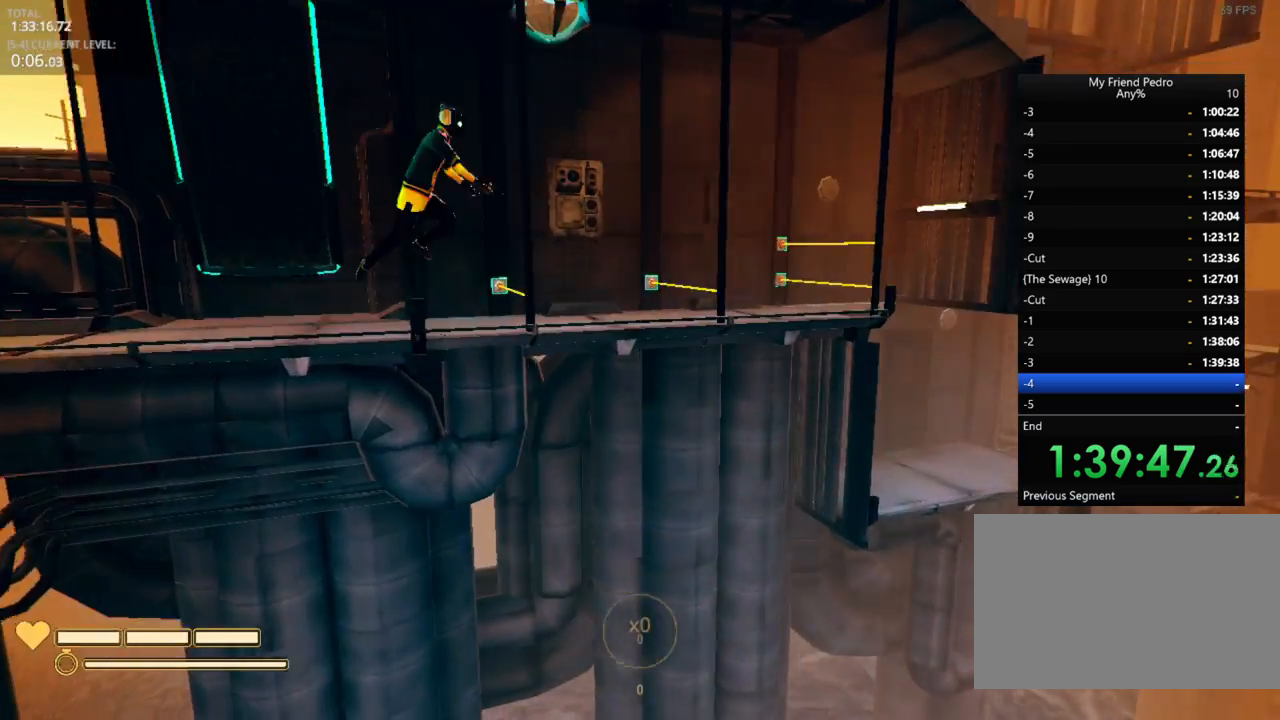
{"keys": ["a"], "mouse_move": "still", "events": [[183, "space", "up"], [283, "d", "up"], [416, "a", "down"]]}
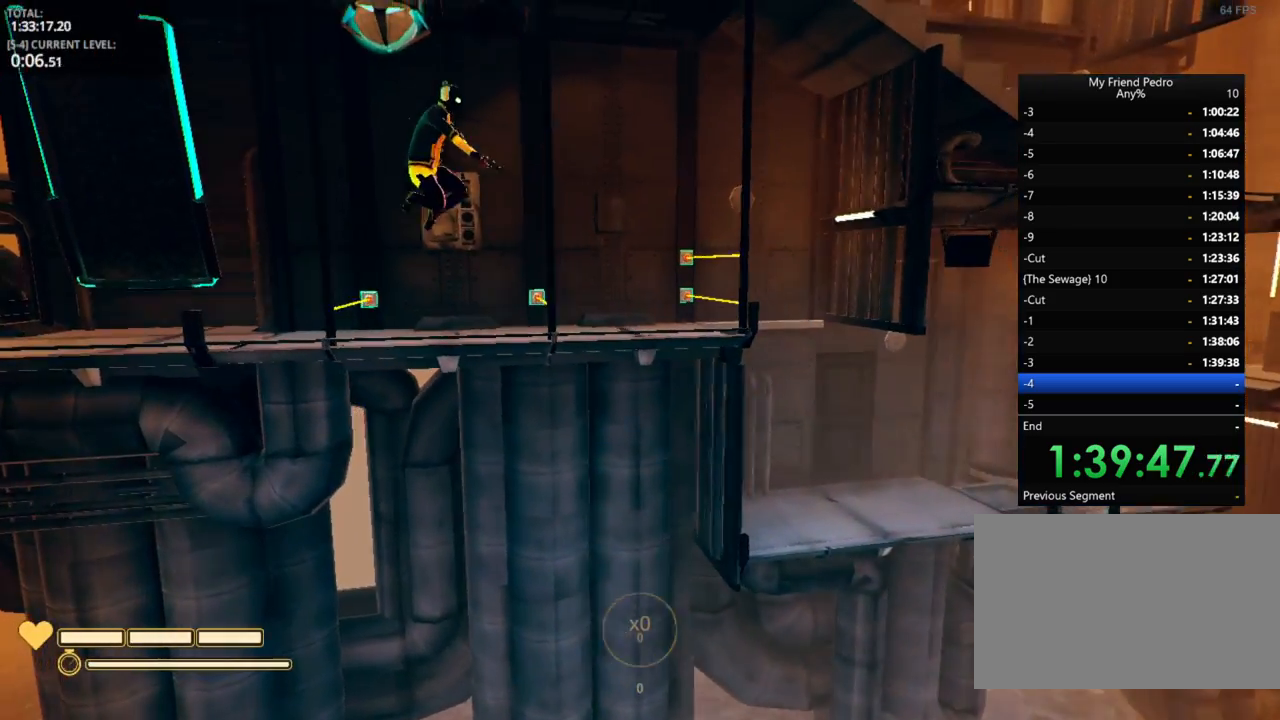
{"keys": ["d", "space"], "mouse_move": "still", "events": [[133, "a", "up"], [316, "d", "down"], [416, "space", "down"]]}
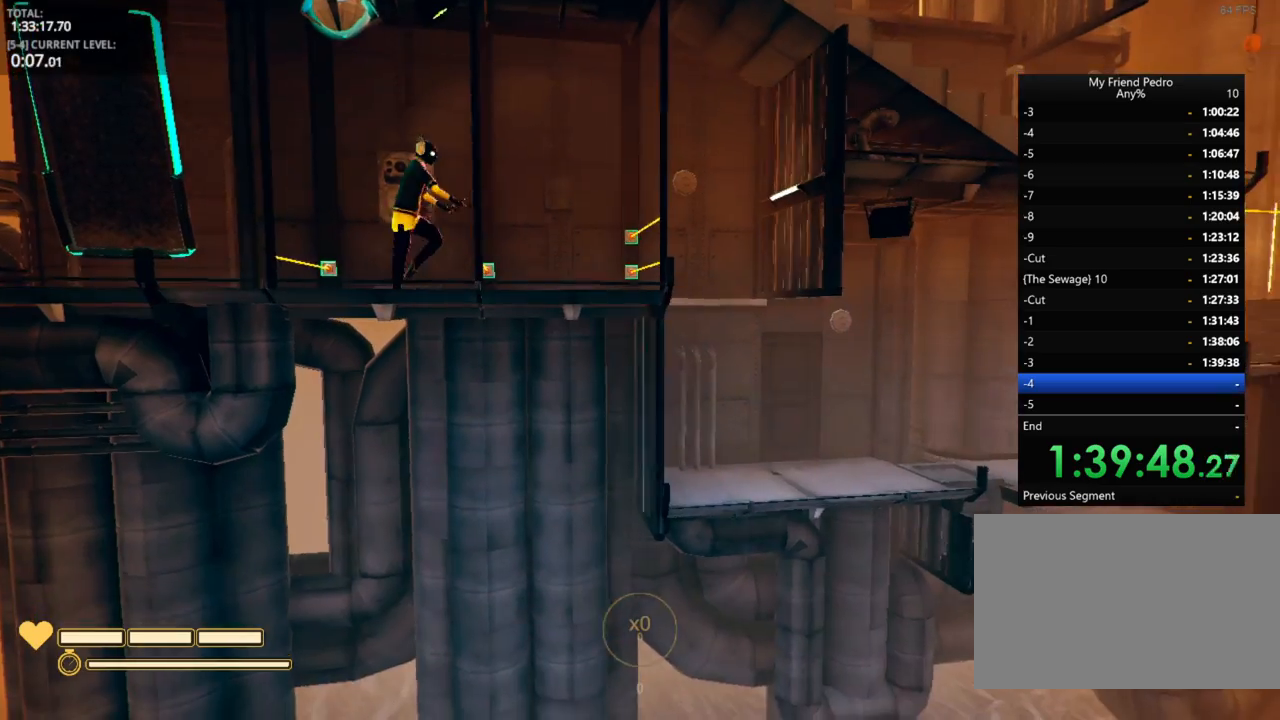
{"keys": [], "mouse_move": "still", "events": [[150, "space", "up"], [416, "d", "up"]]}
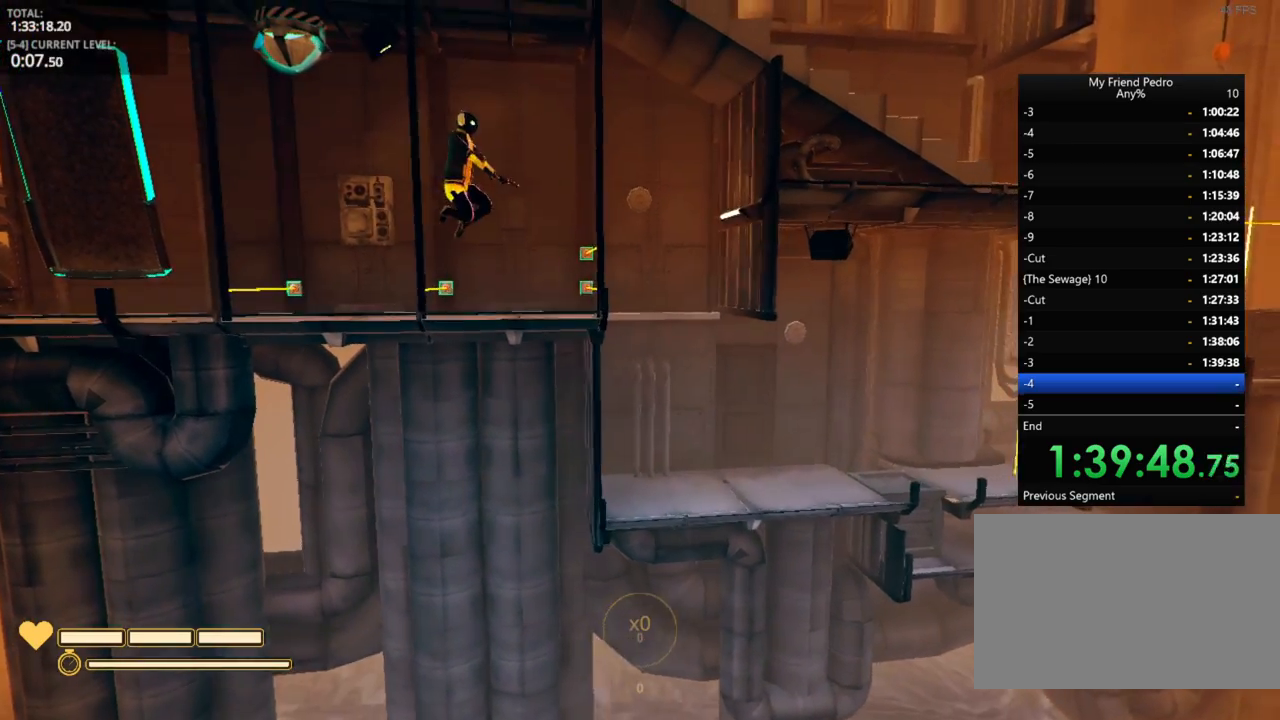
{"keys": ["d", "space"], "mouse_move": "still", "events": [[16, "a", "down"], [216, "a", "up"], [333, "d", "down"], [333, "space", "down"]]}
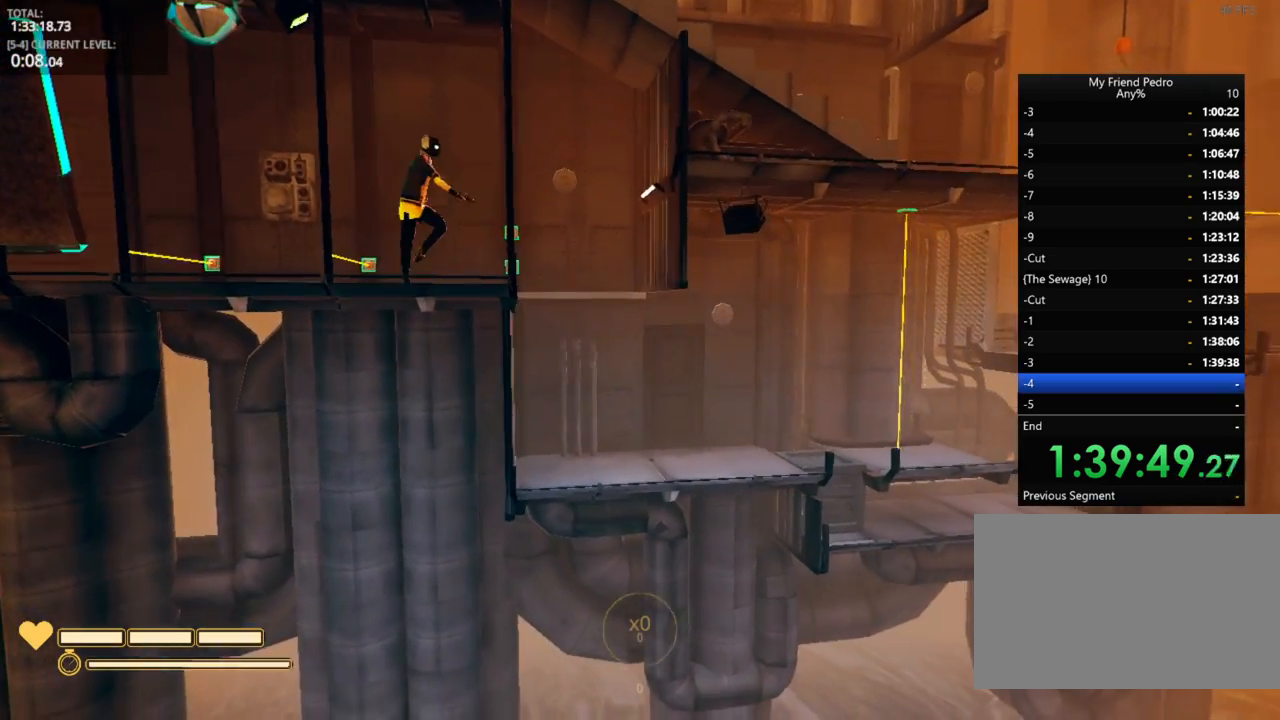
{"keys": ["d"], "mouse_move": "still", "events": [[266, "ctrl", "down"], [316, "space", "up"], [450, "ctrl", "up"]]}
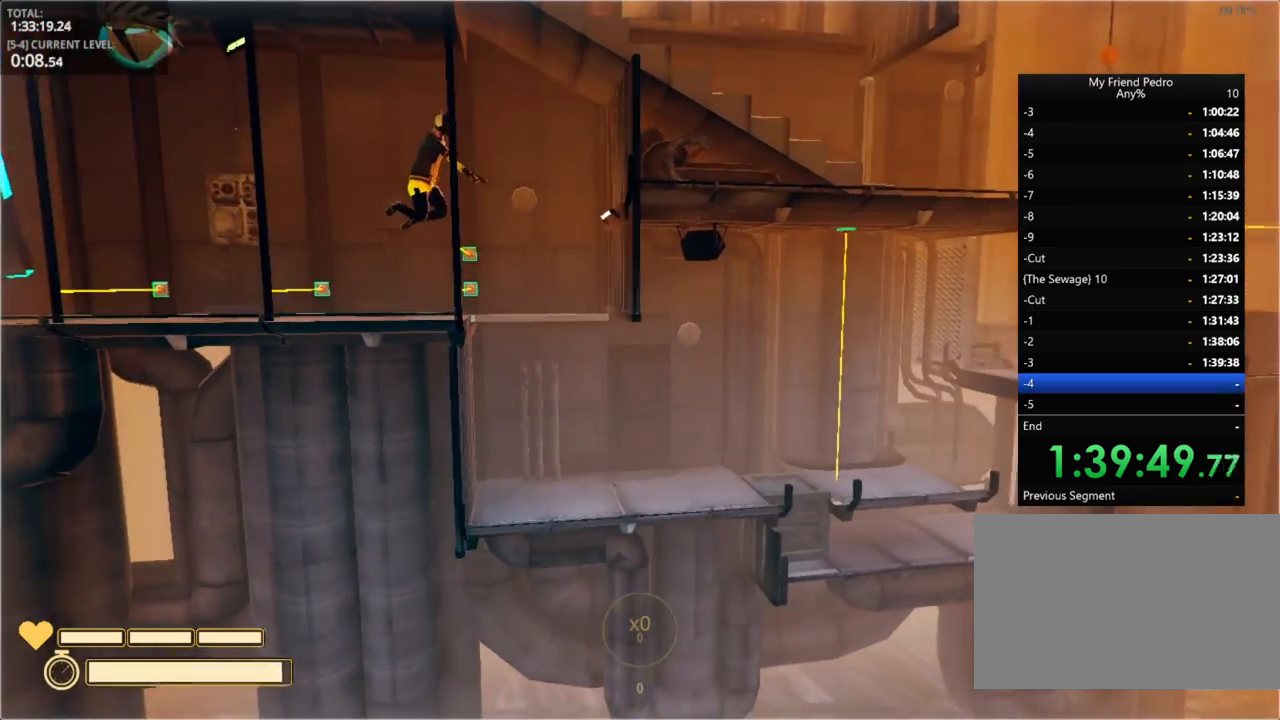
{"keys": ["d"], "mouse_move": "still", "events": []}
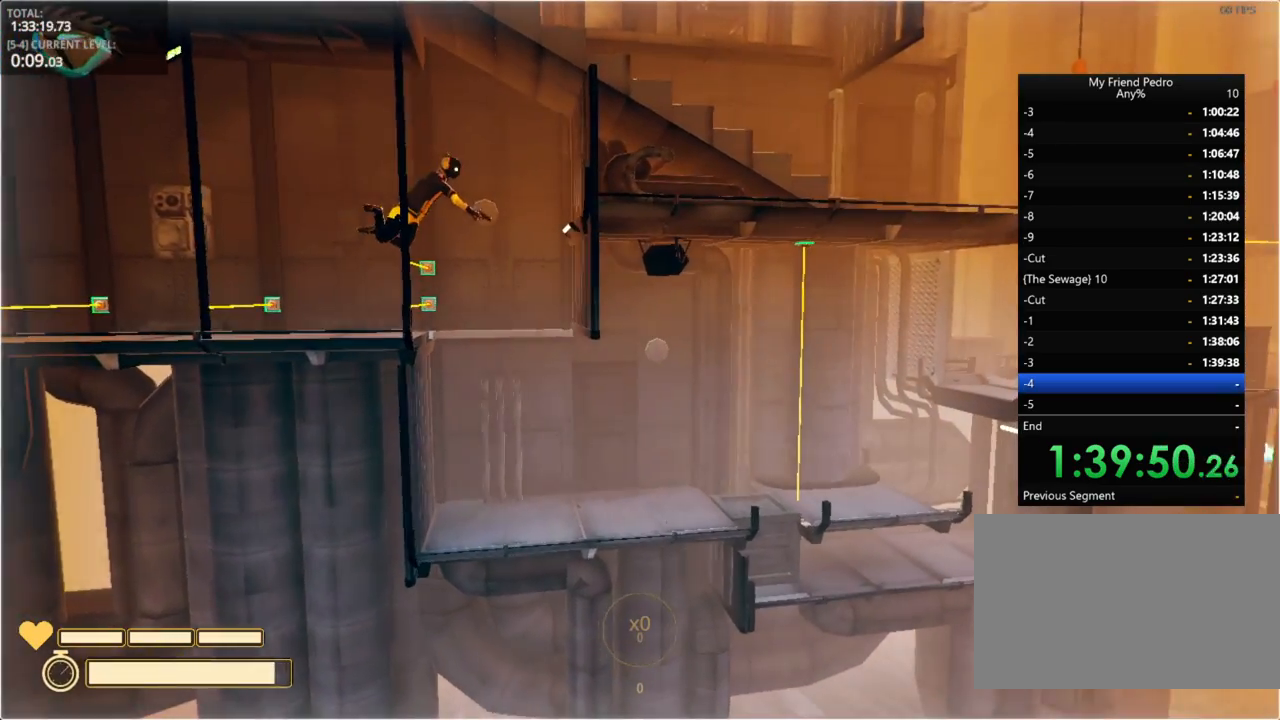
{"keys": ["d"], "mouse_move": "still", "events": []}